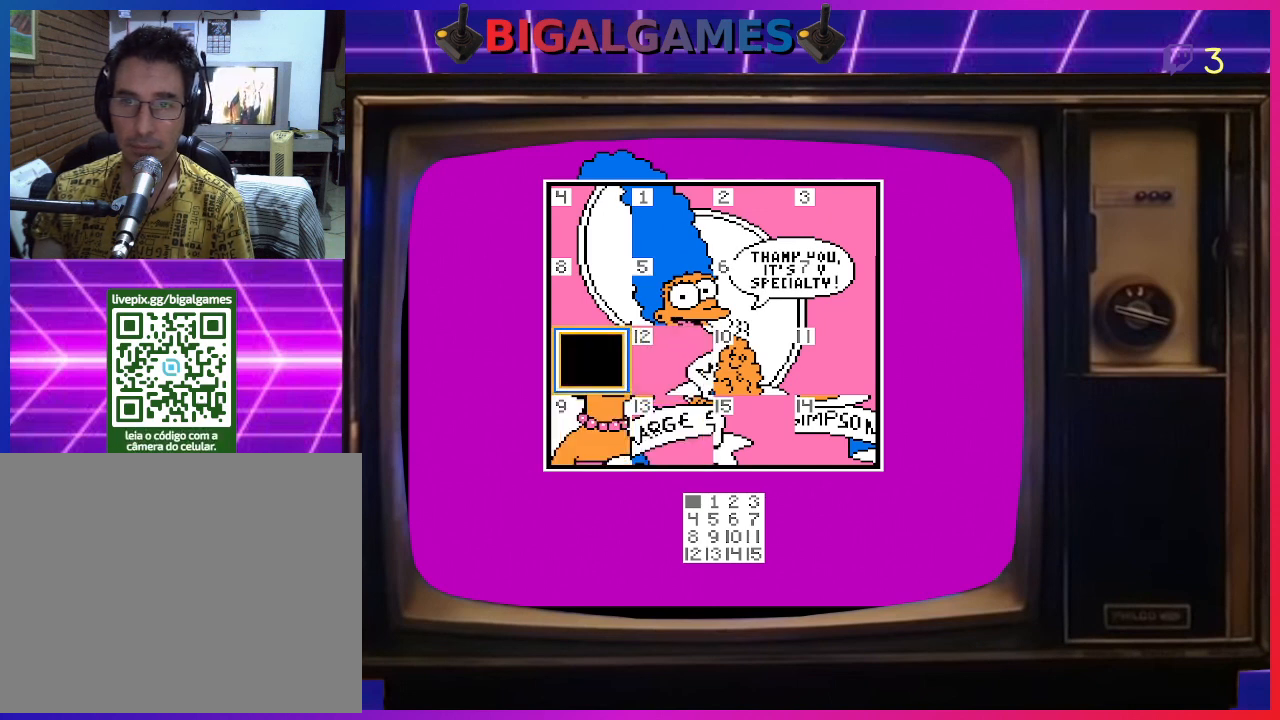
Gameplay with a controller (PlayStation layout); each line is a JSON object with the inputs held at the frame after it. "events" lists button and stick changes between this image and that frame as [ms after this image, input, new state], when the widget could be followed in between. Not read: left_stick.
{"buttons": ["CIRCLE"], "right_stick": "center", "events": [[267, "DPAD_DOWN", "down"], [367, "DPAD_DOWN", "up"], [500, "CIRCLE", "down"]]}
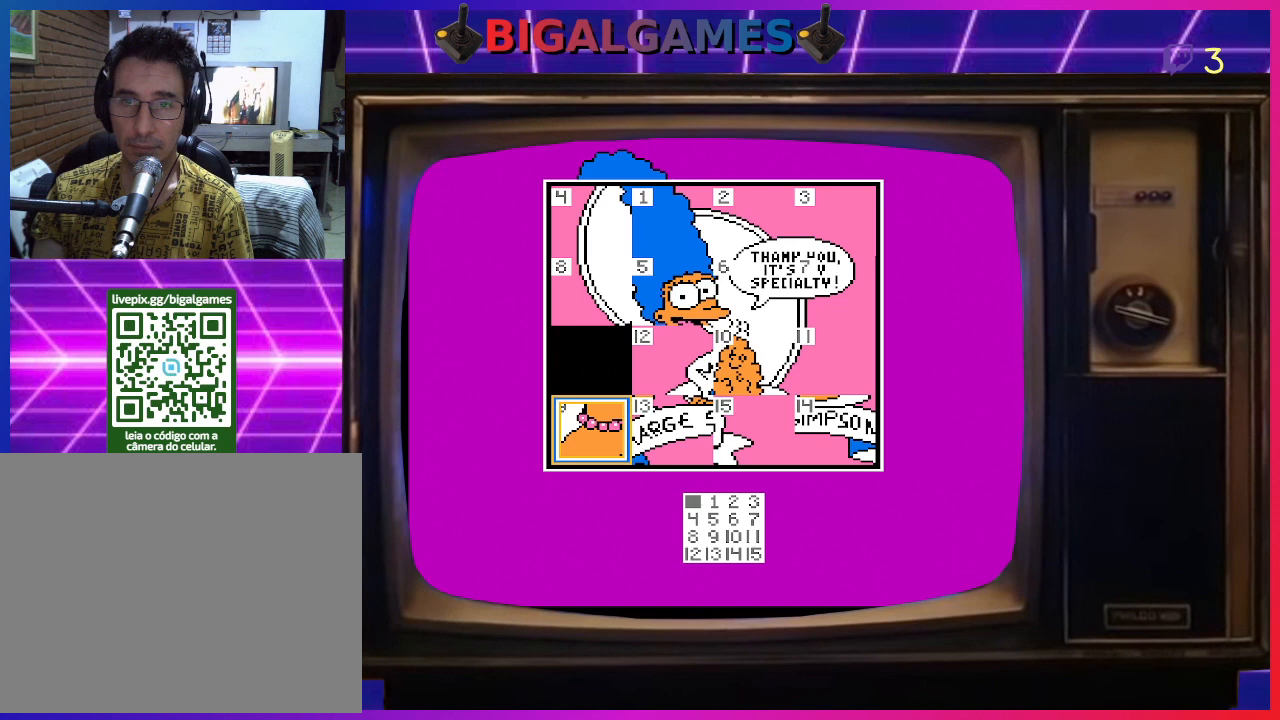
{"buttons": [], "right_stick": "center", "events": [[133, "CIRCLE", "up"], [267, "DPAD_RIGHT", "down"], [400, "DPAD_RIGHT", "up"]]}
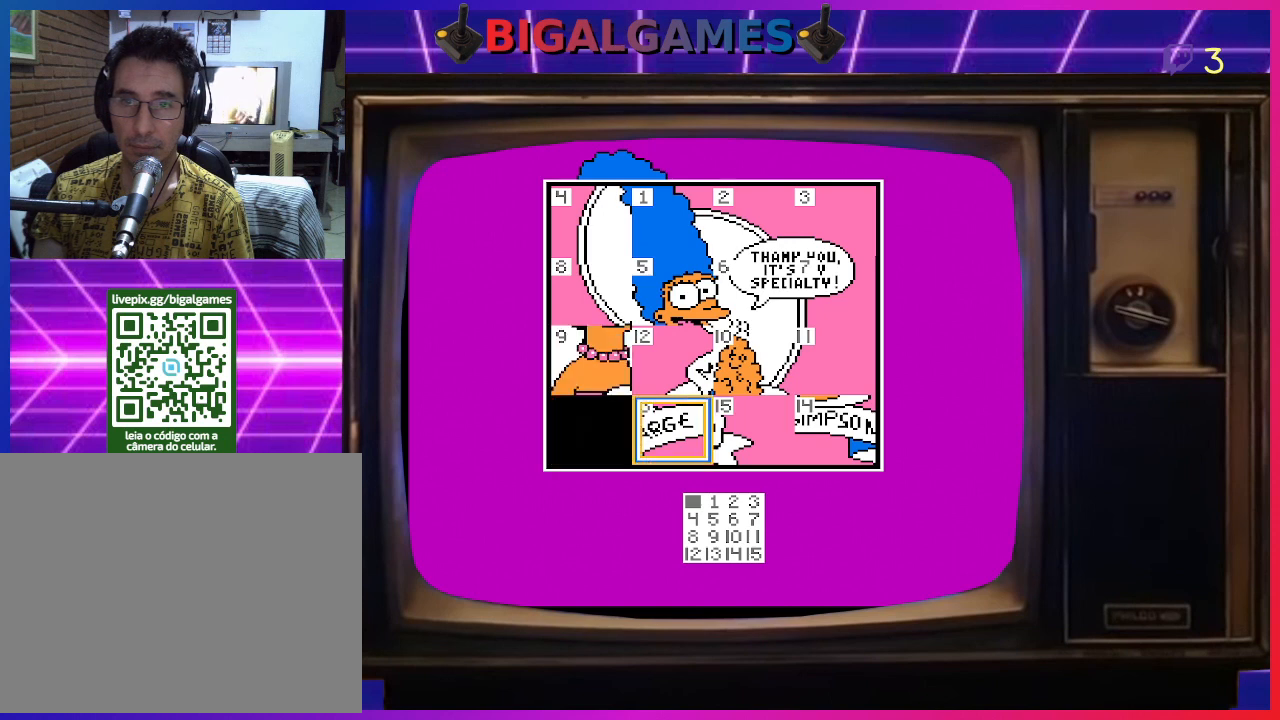
{"buttons": ["DPAD_UP"], "right_stick": "center", "events": [[133, "CIRCLE", "down"], [233, "CIRCLE", "up"], [367, "DPAD_UP", "down"]]}
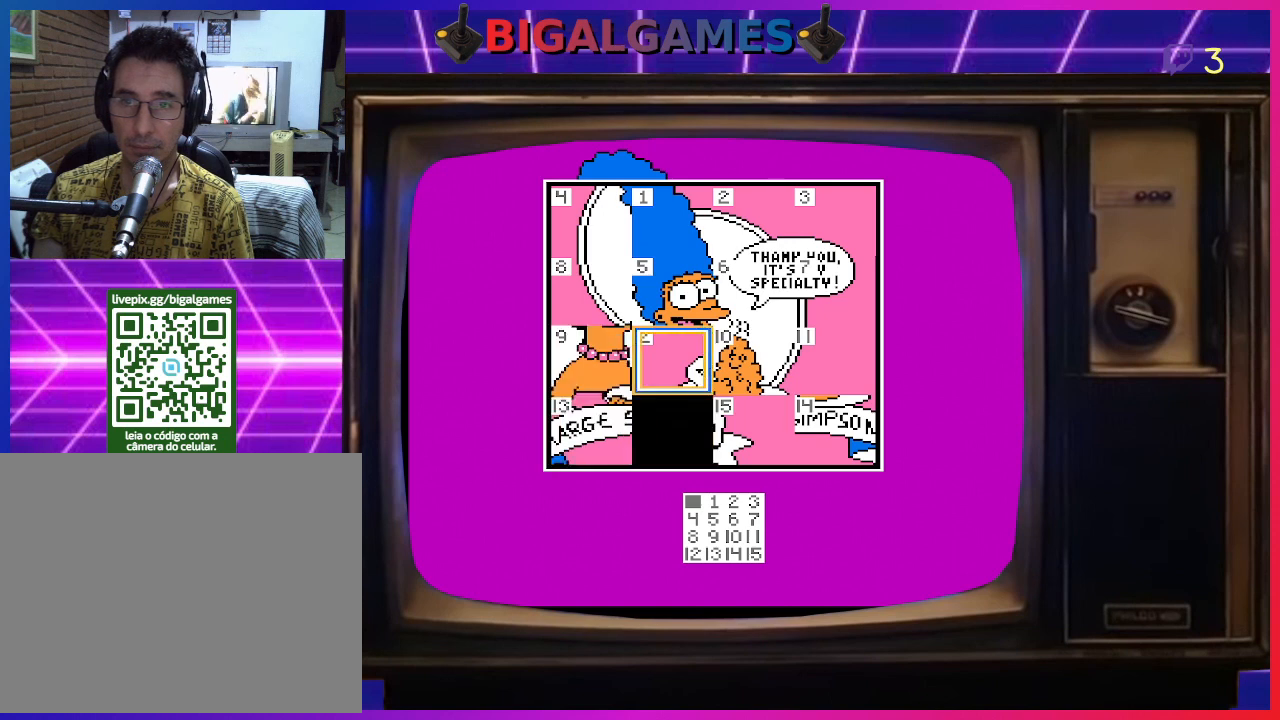
{"buttons": [], "right_stick": "center", "events": [[33, "DPAD_UP", "up"], [67, "CIRCLE", "down"], [200, "CIRCLE", "up"], [367, "DPAD_DOWN", "down"], [467, "DPAD_DOWN", "up"]]}
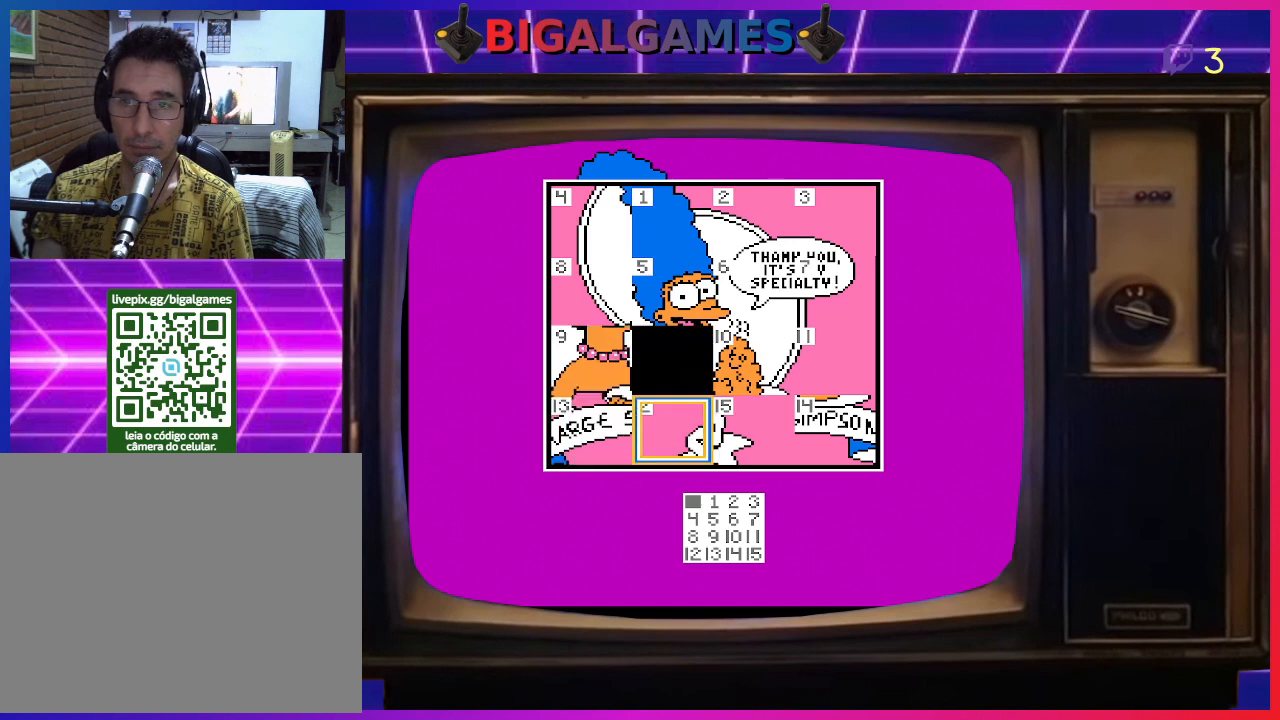
{"buttons": ["DPAD_UP"], "right_stick": "center", "events": [[133, "DPAD_RIGHT", "down"], [267, "DPAD_RIGHT", "up"], [467, "DPAD_UP", "down"]]}
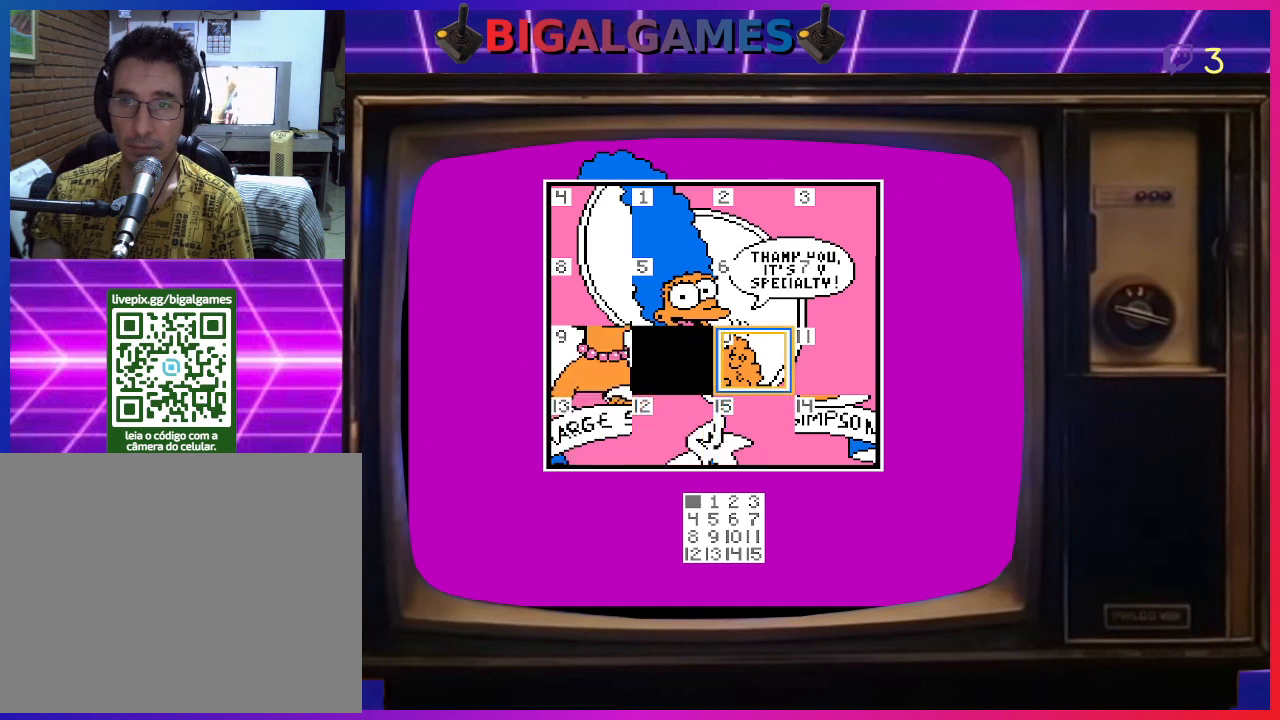
{"buttons": [], "right_stick": "center", "events": [[100, "DPAD_UP", "up"]]}
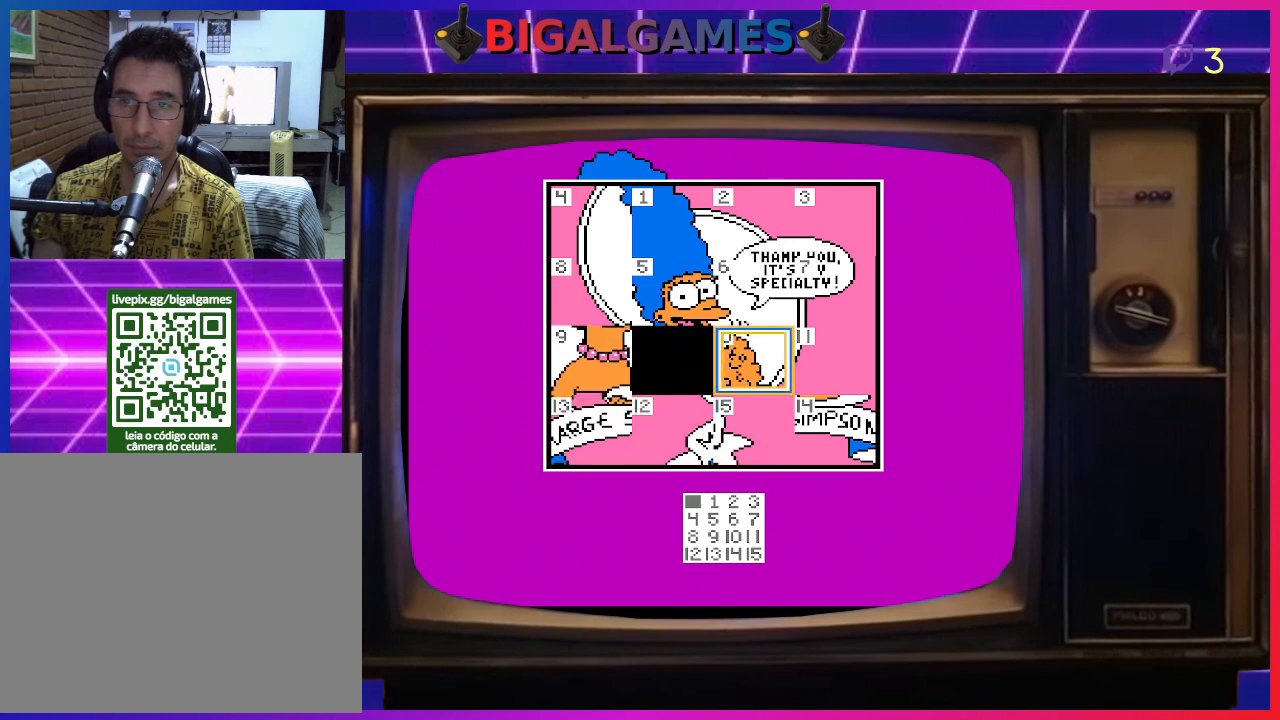
{"buttons": [], "right_stick": "center", "events": [[67, "DPAD_RIGHT", "down"], [167, "DPAD_RIGHT", "up"], [333, "DPAD_DOWN", "down"], [467, "DPAD_DOWN", "up"]]}
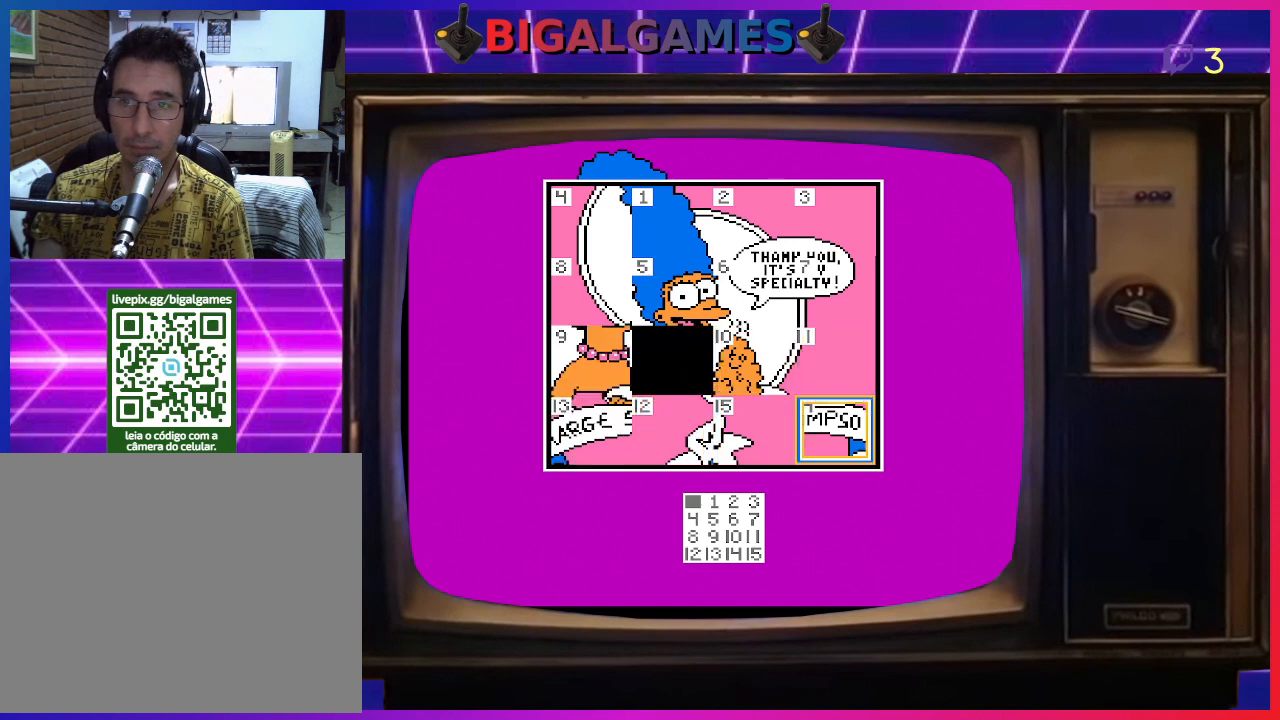
{"buttons": [], "right_stick": "center", "events": []}
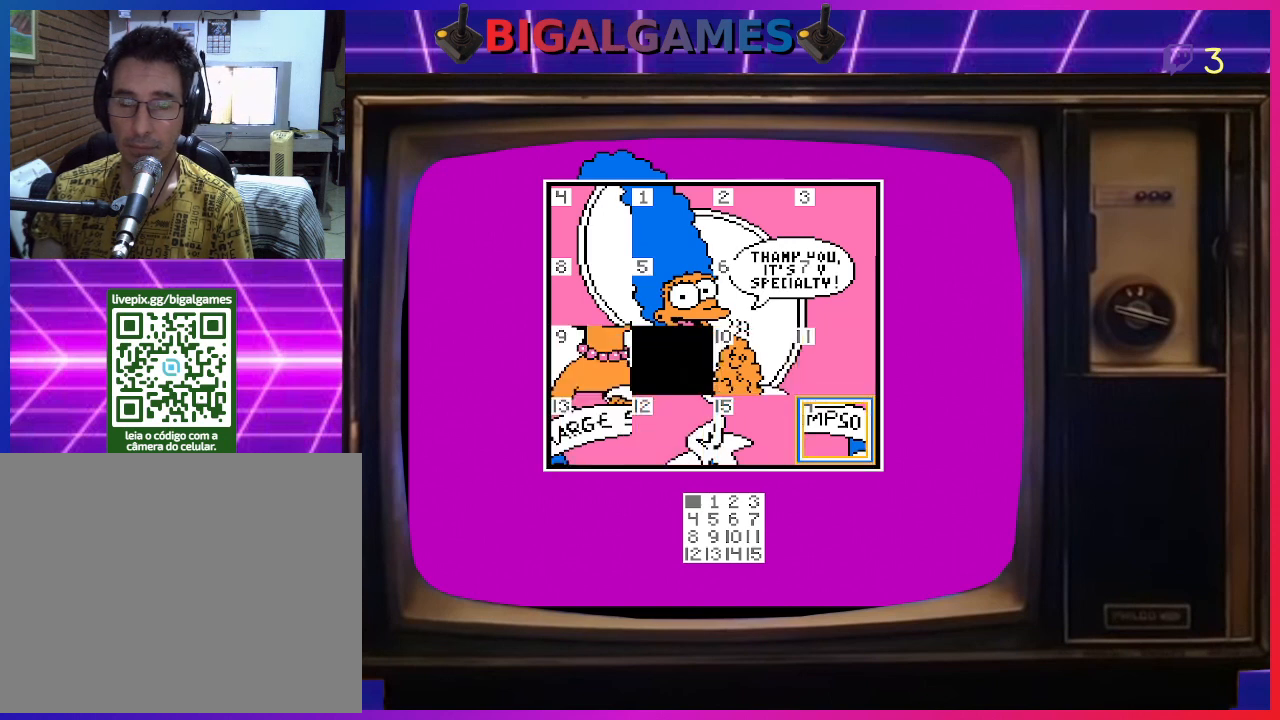
{"buttons": ["DPAD_LEFT"], "right_stick": "center", "events": [[233, "DPAD_UP", "down"], [367, "DPAD_UP", "up"], [500, "DPAD_LEFT", "down"]]}
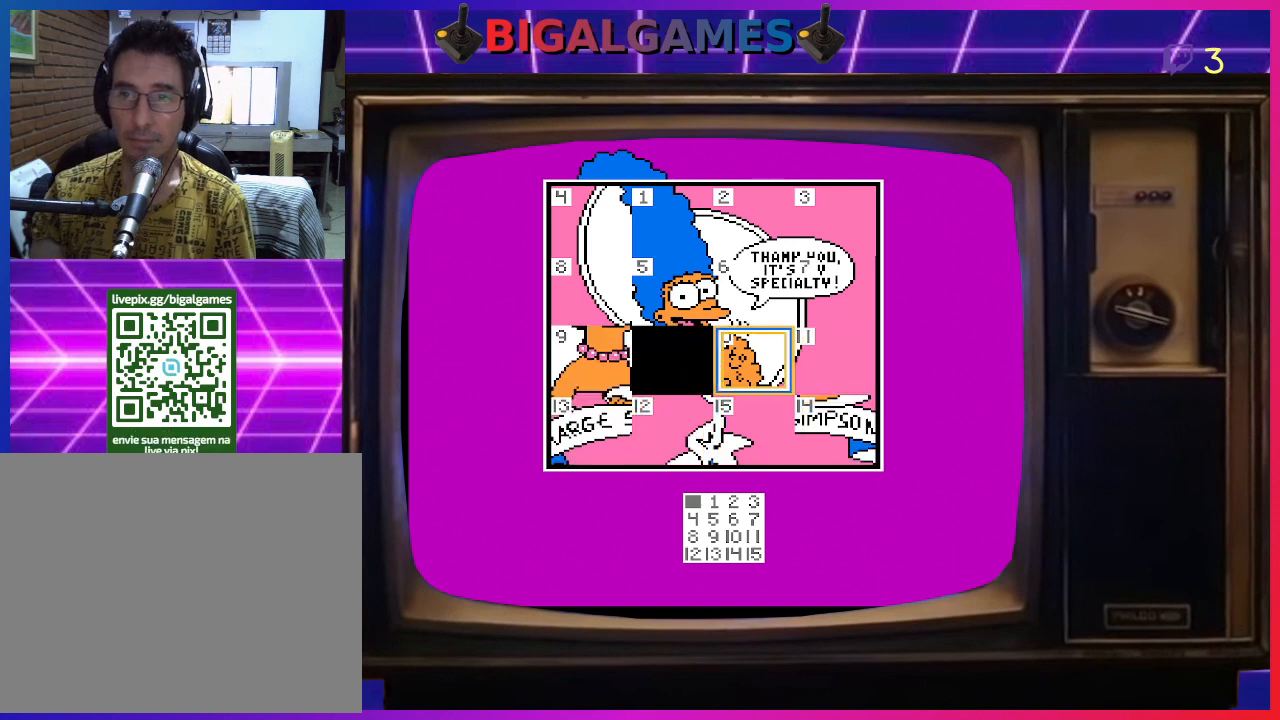
{"buttons": [], "right_stick": "center", "events": [[100, "DPAD_LEFT", "up"], [167, "DPAD_LEFT", "down"], [267, "DPAD_LEFT", "up"], [333, "DPAD_LEFT", "down"], [433, "DPAD_LEFT", "up"]]}
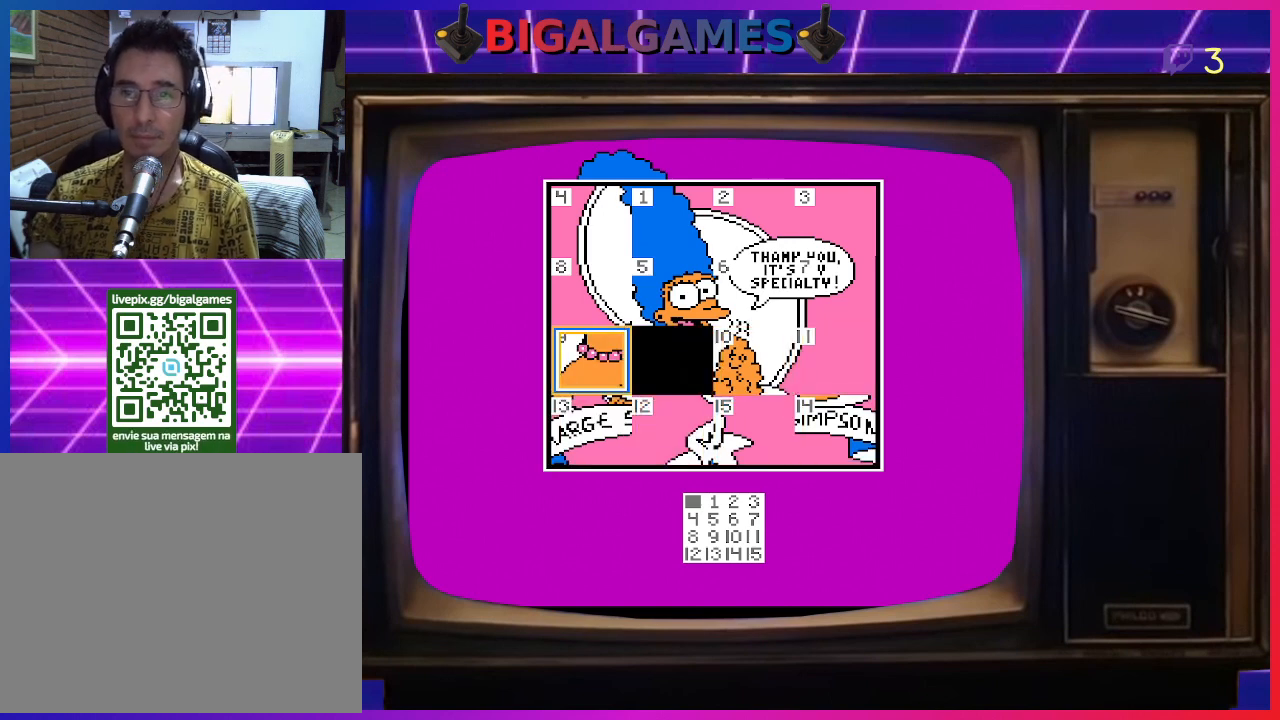
{"buttons": ["DPAD_RIGHT"], "right_stick": "center", "events": [[300, "DPAD_RIGHT", "down"]]}
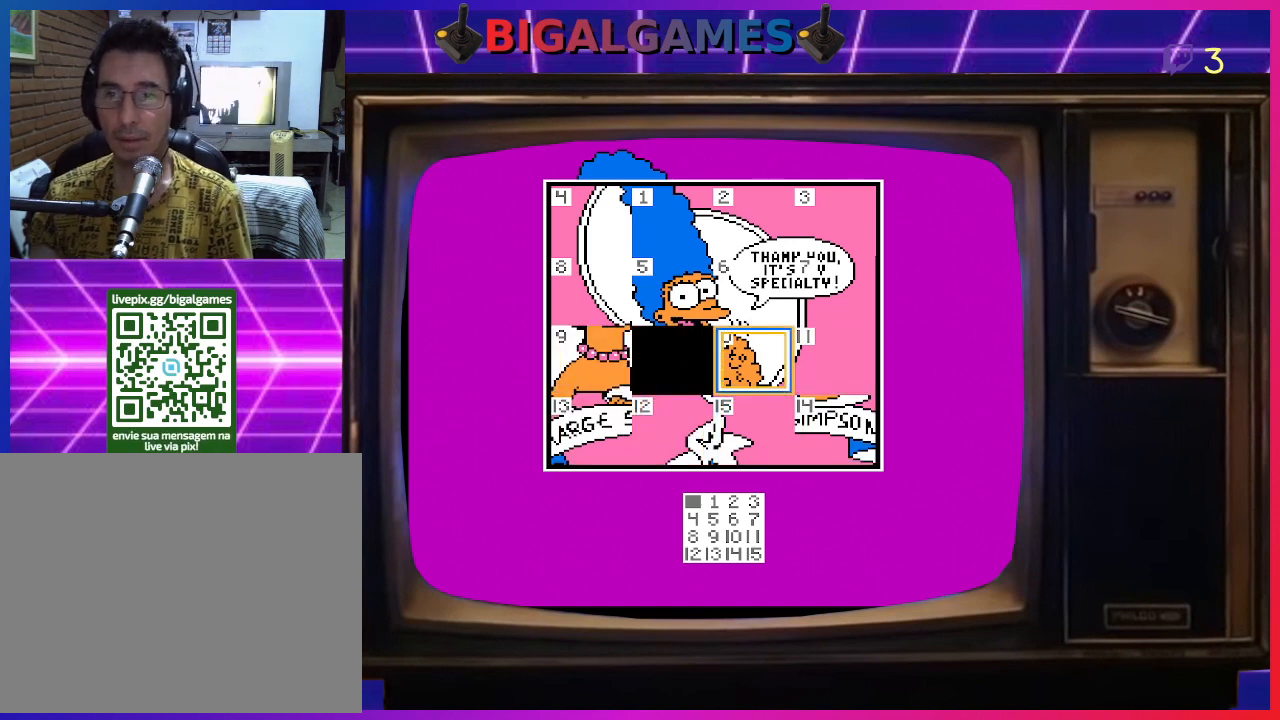
{"buttons": ["CIRCLE"], "right_stick": "center", "events": [[67, "DPAD_RIGHT", "up"], [133, "DPAD_RIGHT", "down"], [233, "DPAD_RIGHT", "up"], [467, "CIRCLE", "down"]]}
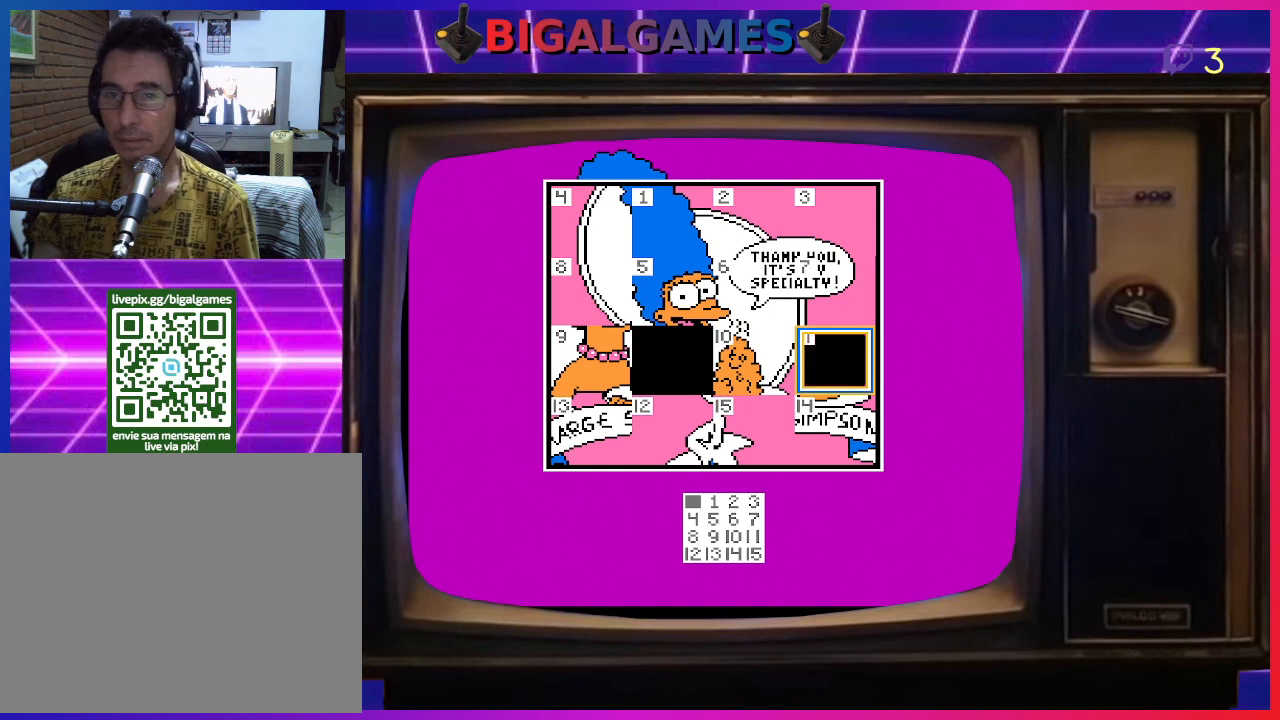
{"buttons": [], "right_stick": "center", "events": [[67, "CIRCLE", "up"]]}
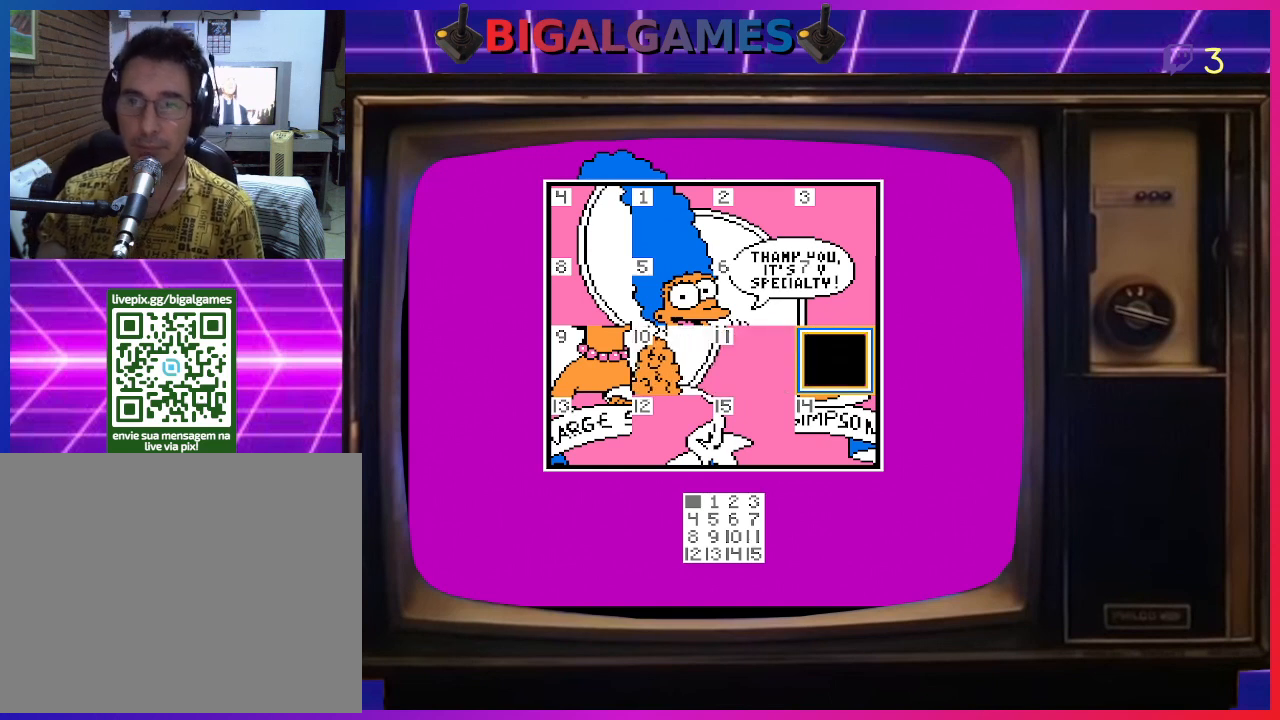
{"buttons": [], "right_stick": "center", "events": []}
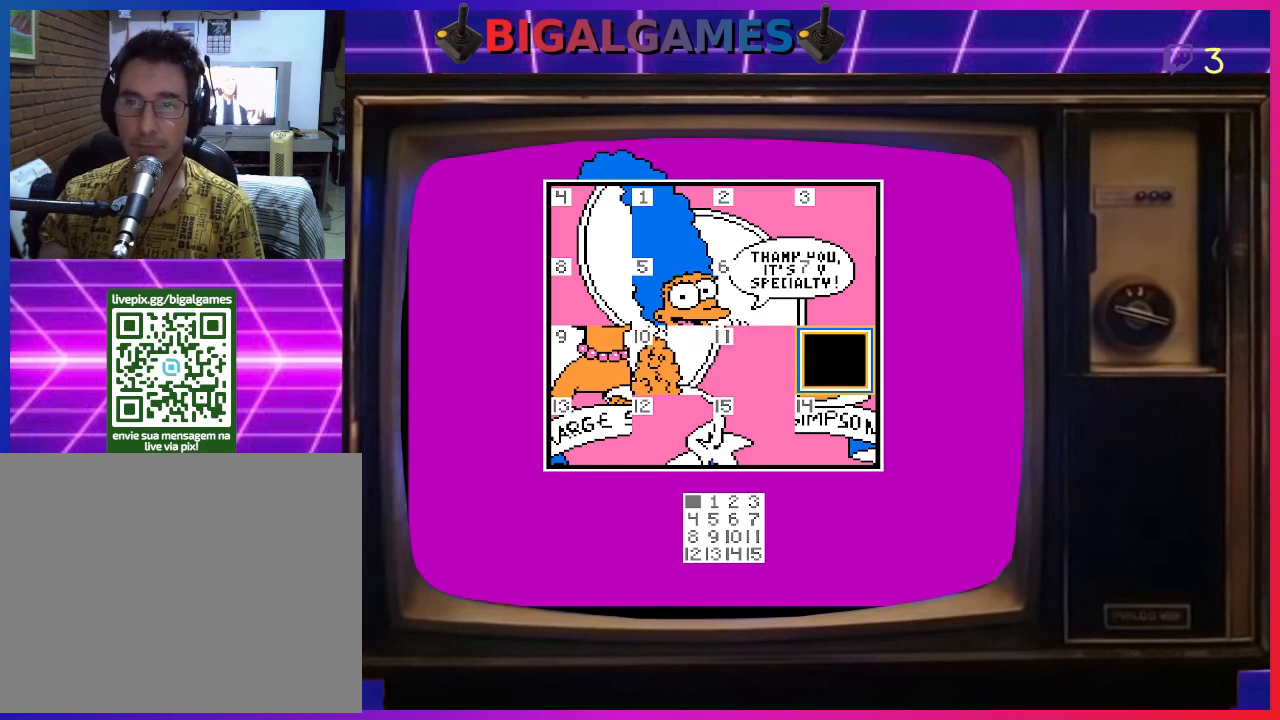
{"buttons": ["DPAD_LEFT"], "right_stick": "center", "events": [[433, "DPAD_LEFT", "down"]]}
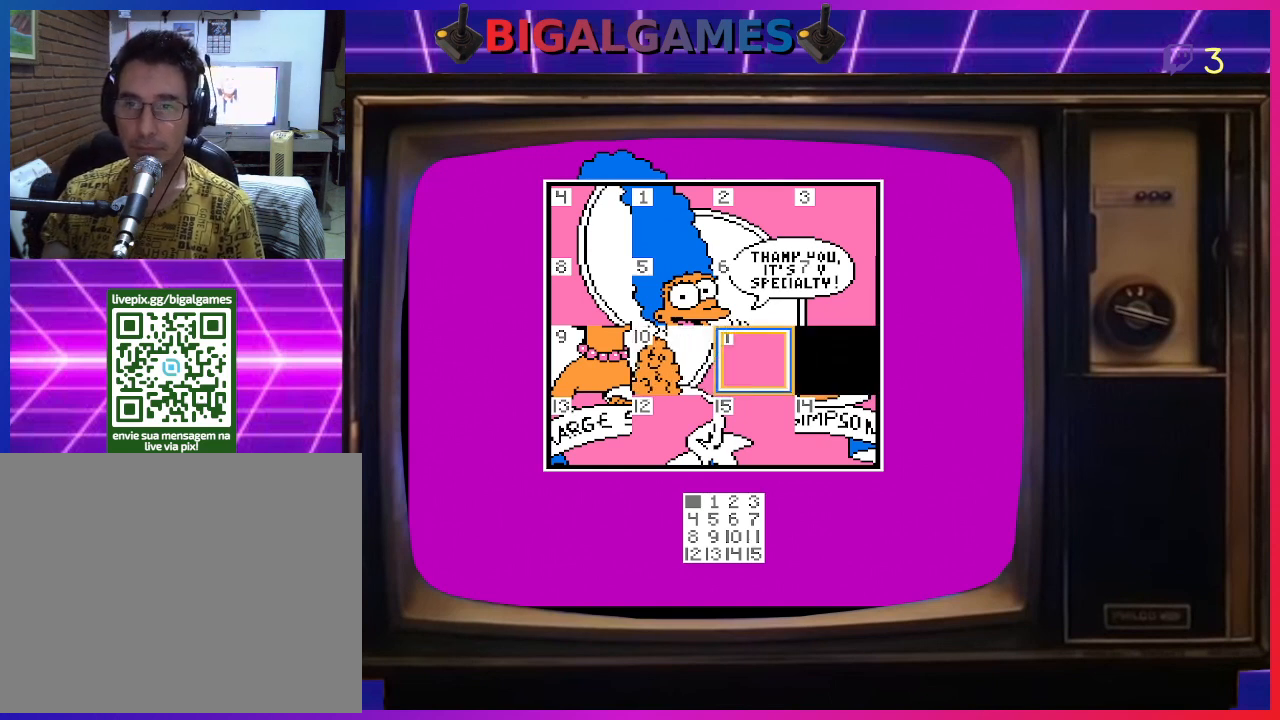
{"buttons": ["DPAD_RIGHT"], "right_stick": "center", "events": [[33, "DPAD_LEFT", "up"], [133, "DPAD_LEFT", "down"], [200, "DPAD_LEFT", "up"], [433, "DPAD_RIGHT", "down"]]}
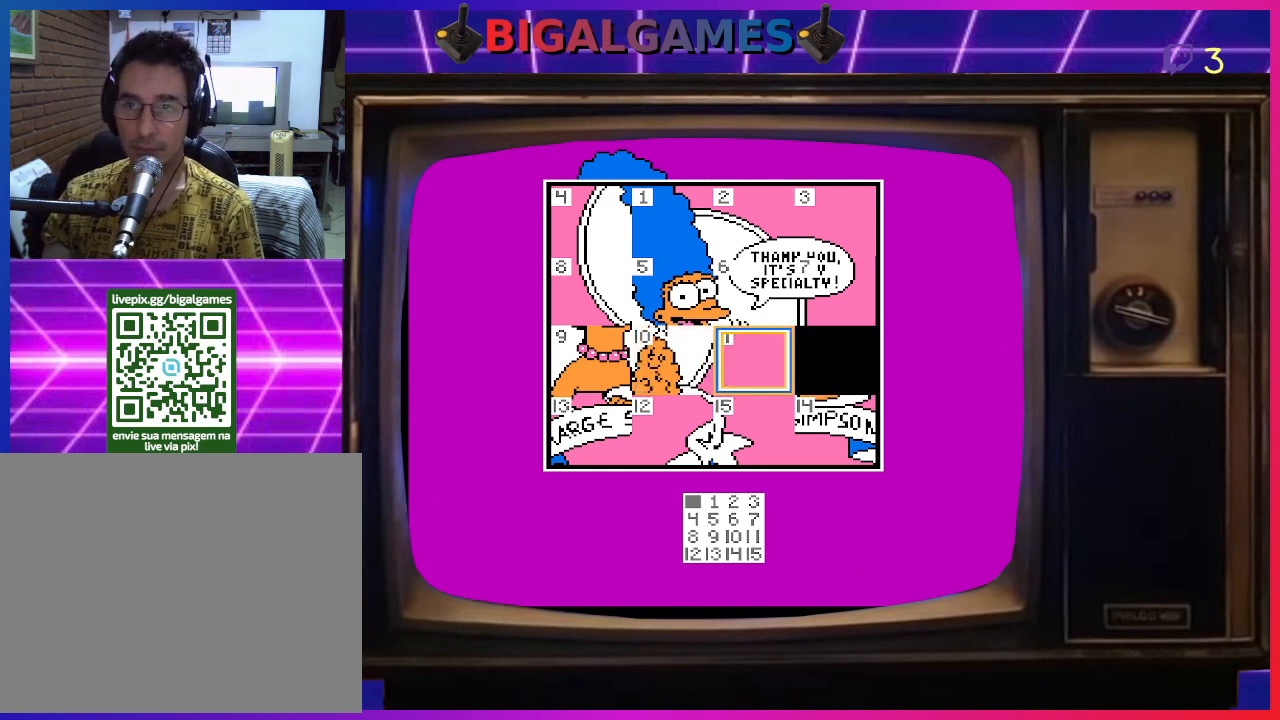
{"buttons": [], "right_stick": "center", "events": [[67, "DPAD_RIGHT", "up"], [133, "DPAD_RIGHT", "down"], [233, "DPAD_RIGHT", "up"], [367, "DPAD_DOWN", "down"], [500, "DPAD_DOWN", "up"]]}
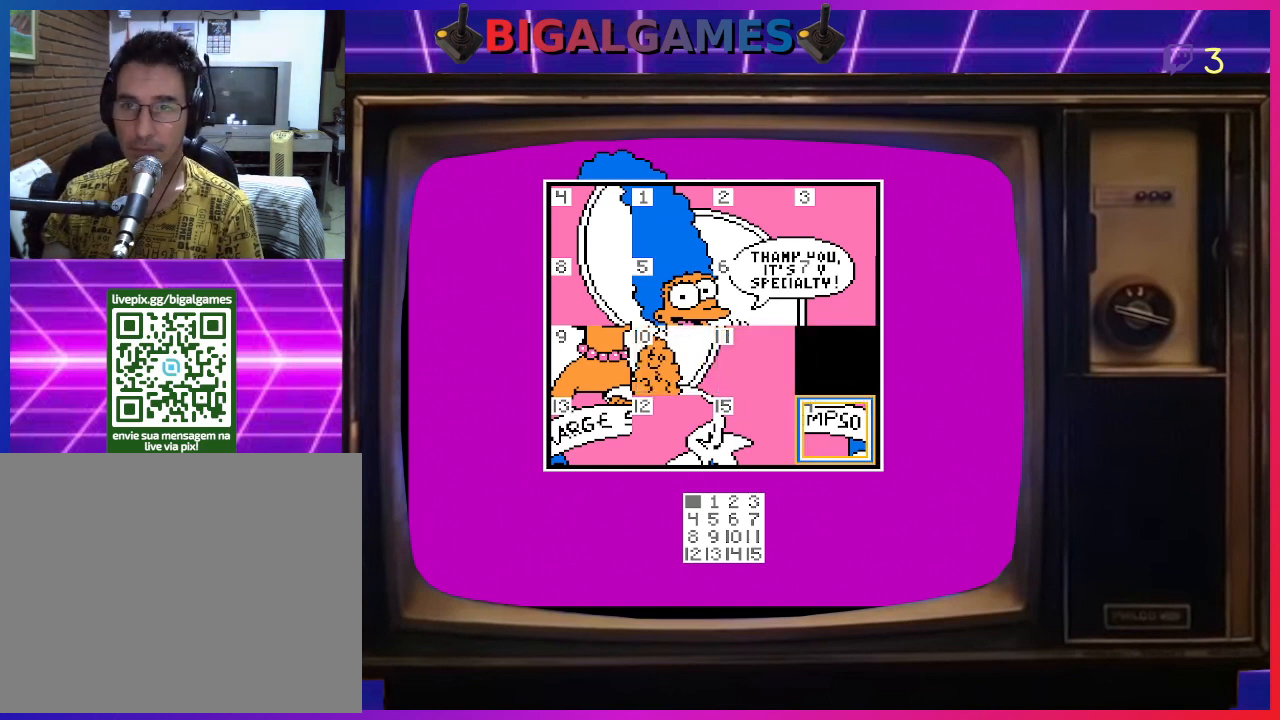
{"buttons": [], "right_stick": "center", "events": [[300, "CIRCLE", "down"], [433, "CIRCLE", "up"]]}
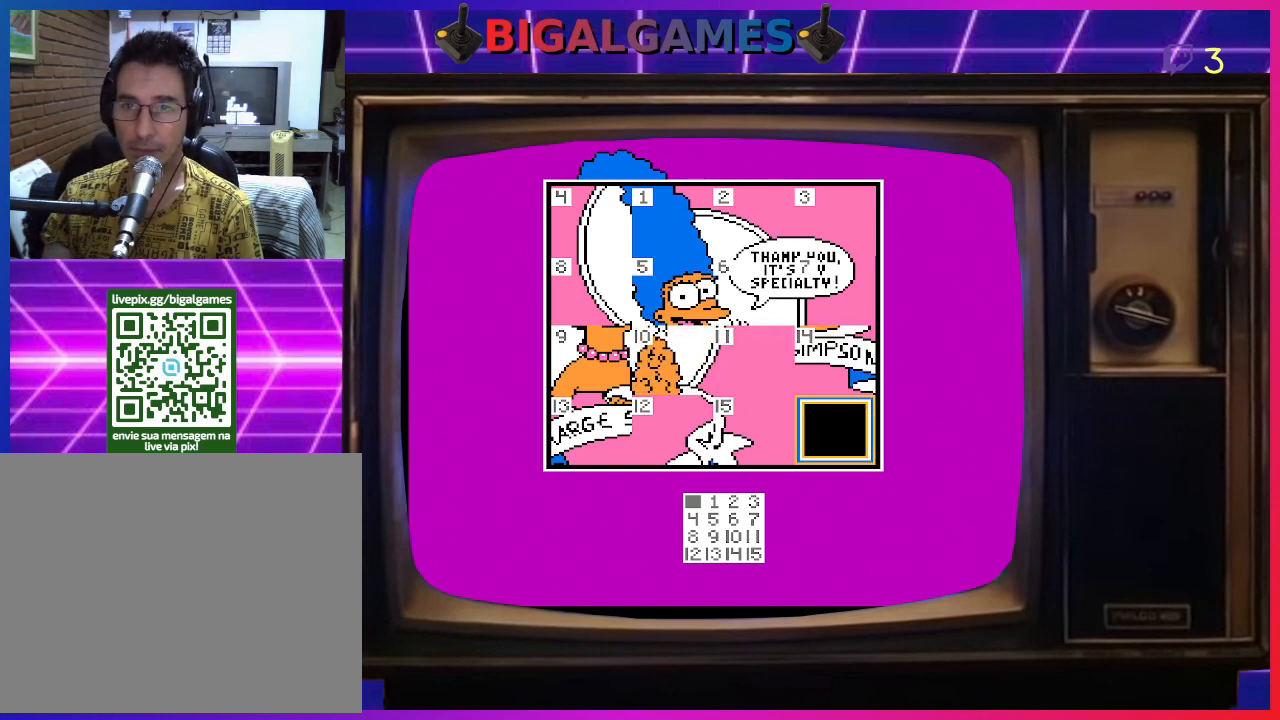
{"buttons": [], "right_stick": "center", "events": [[67, "DPAD_LEFT", "down"], [200, "DPAD_LEFT", "up"], [367, "CIRCLE", "down"], [500, "CIRCLE", "up"]]}
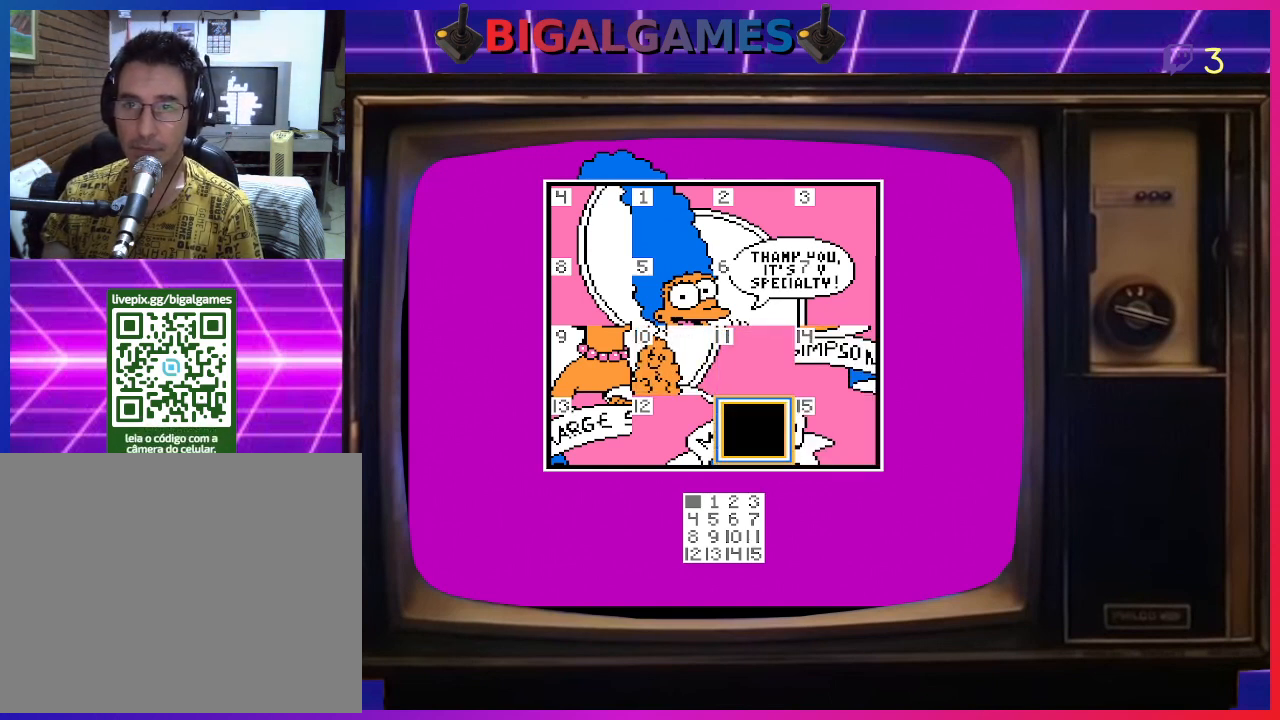
{"buttons": [], "right_stick": "center", "events": [[100, "DPAD_UP", "down"], [233, "DPAD_UP", "up"], [367, "CIRCLE", "down"], [467, "CIRCLE", "up"]]}
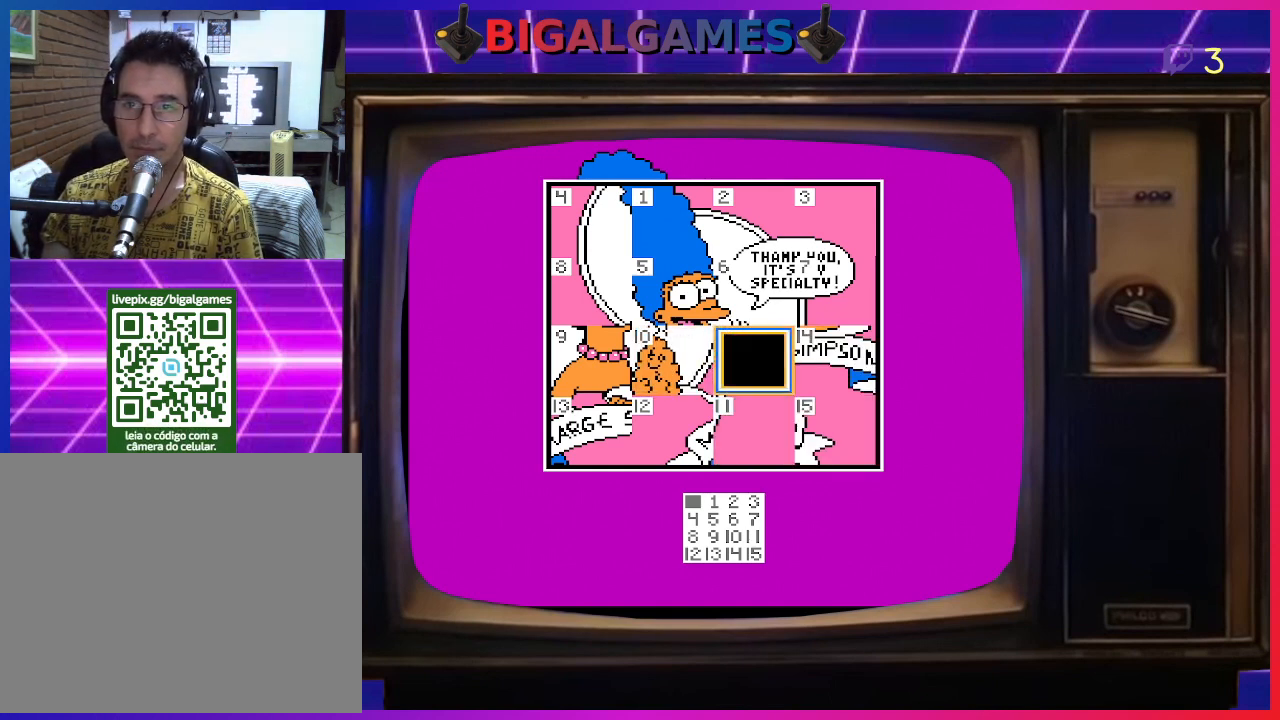
{"buttons": ["CIRCLE"], "right_stick": "center", "events": [[267, "DPAD_RIGHT", "down"], [367, "DPAD_RIGHT", "up"], [467, "CIRCLE", "down"]]}
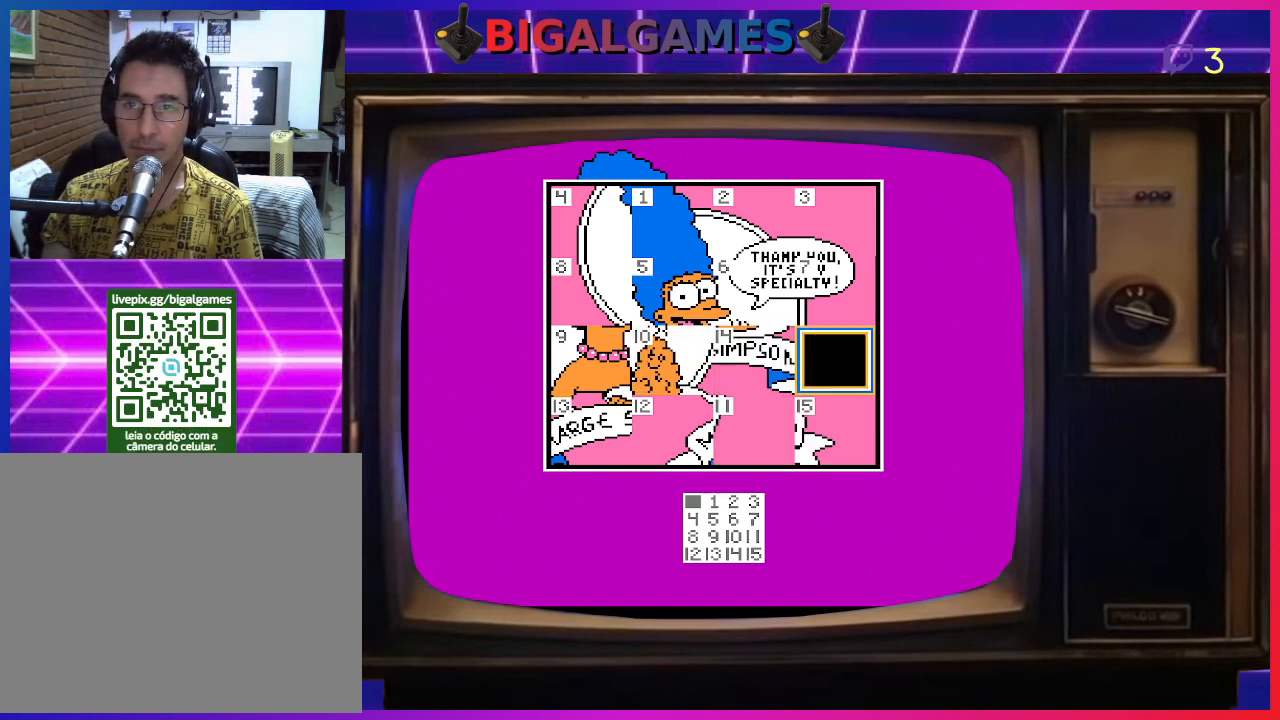
{"buttons": [], "right_stick": "center", "events": [[67, "CIRCLE", "up"], [300, "DPAD_DOWN", "down"], [433, "DPAD_DOWN", "up"]]}
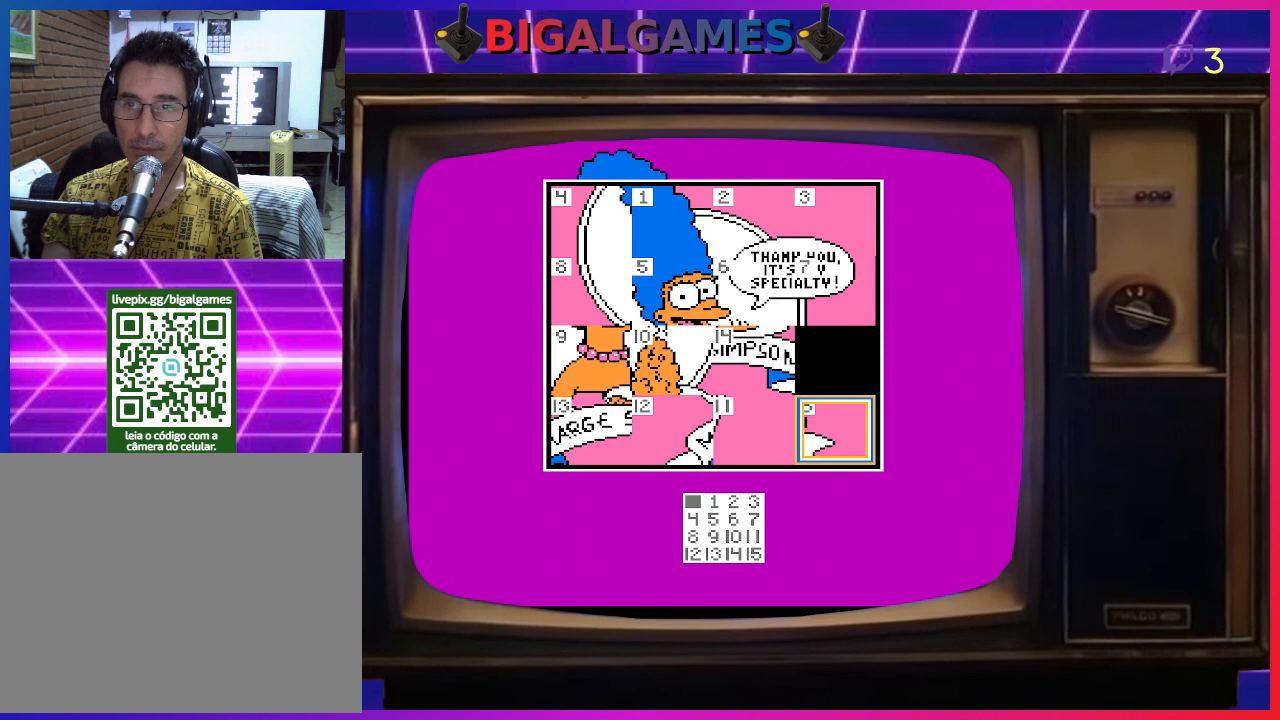
{"buttons": [], "right_stick": "center", "events": [[33, "CIRCLE", "down"], [167, "CIRCLE", "up"]]}
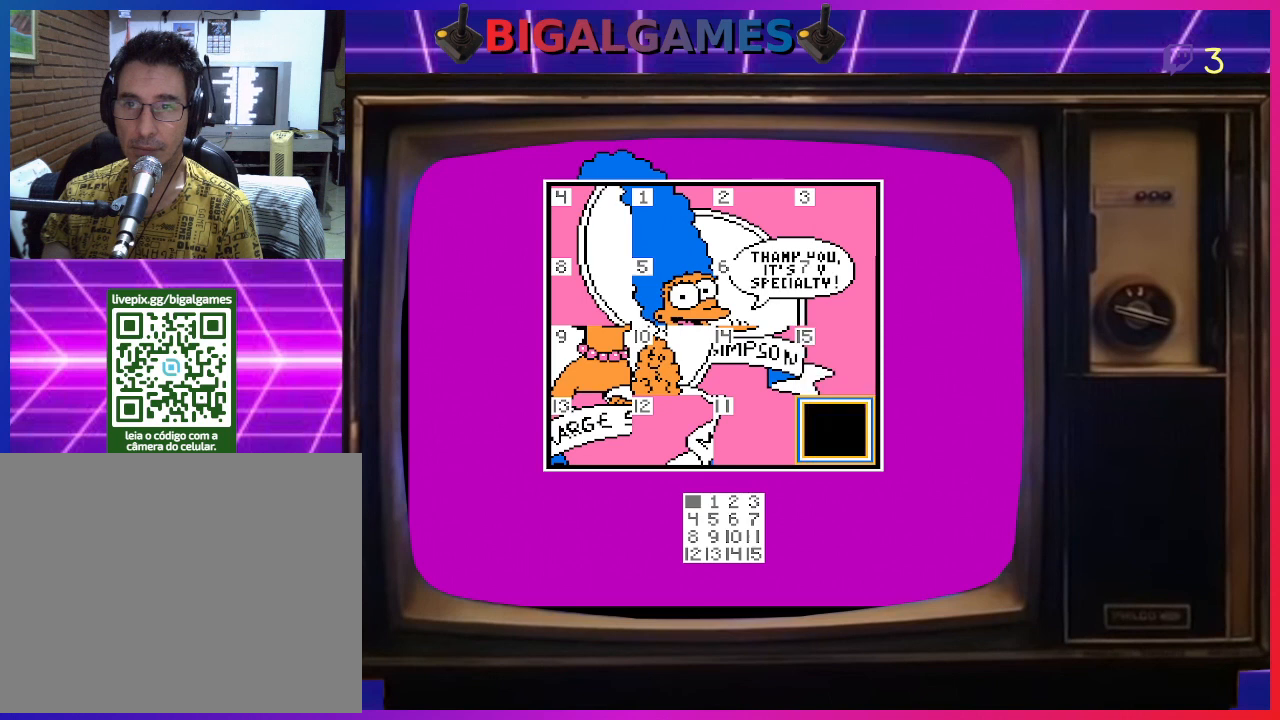
{"buttons": [], "right_stick": "center", "events": [[100, "DPAD_LEFT", "down"], [167, "DPAD_LEFT", "up"]]}
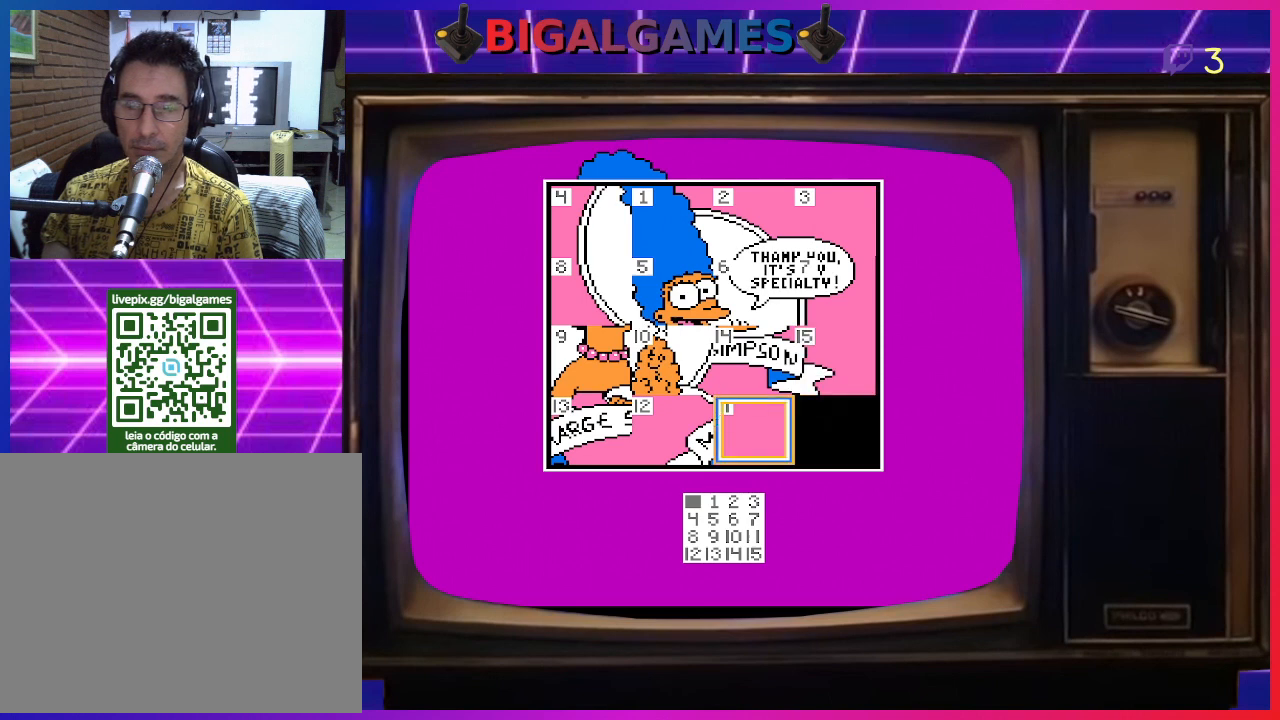
{"buttons": [], "right_stick": "center", "events": [[333, "DPAD_UP", "down"], [467, "DPAD_UP", "up"]]}
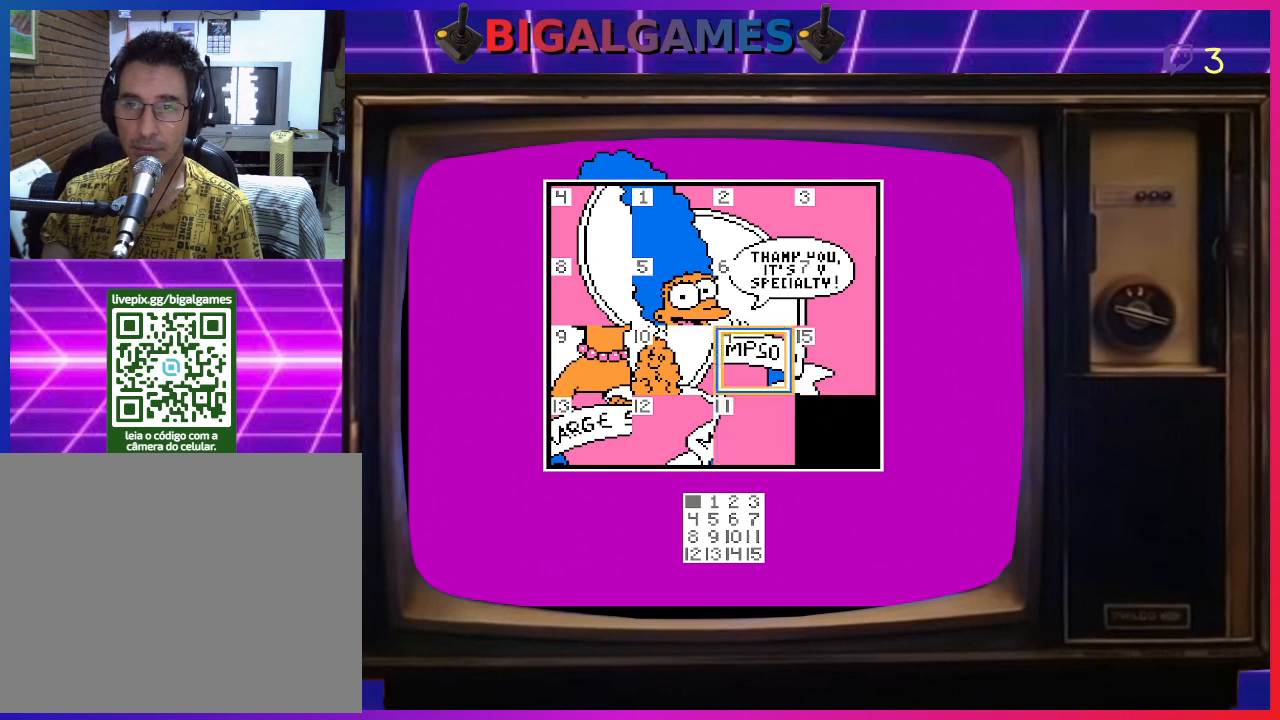
{"buttons": [], "right_stick": "center", "events": []}
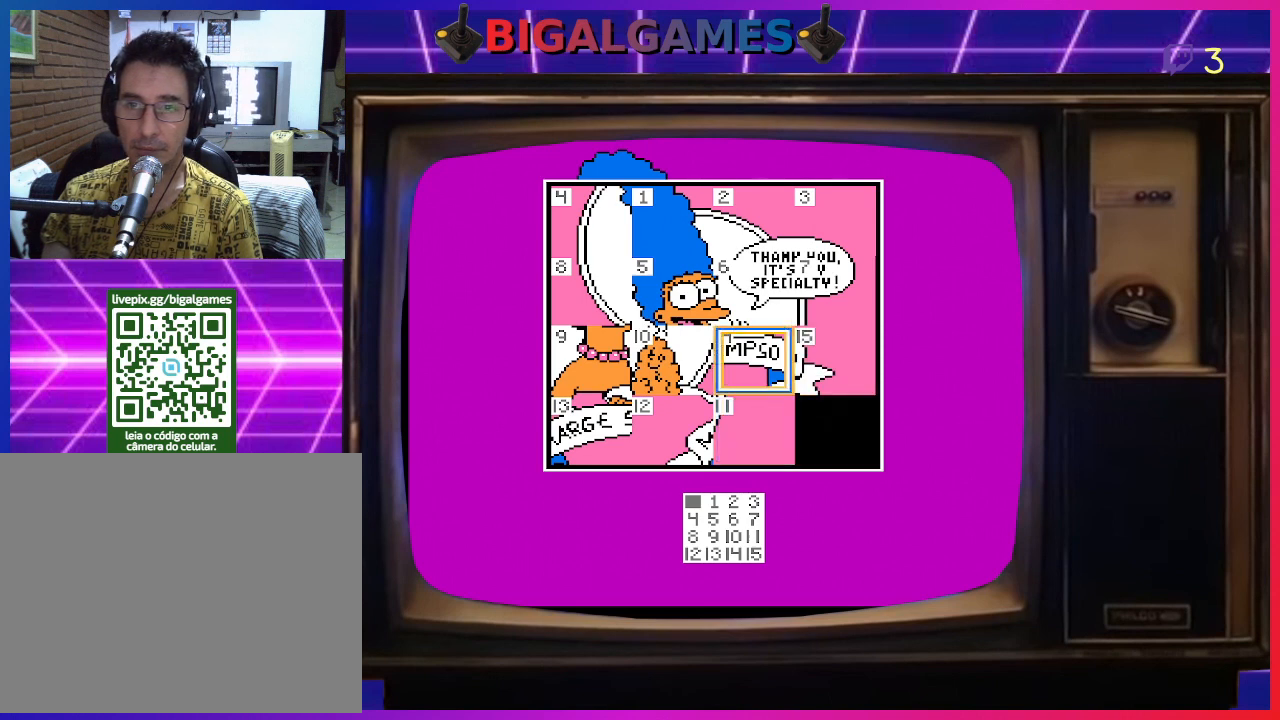
{"buttons": [], "right_stick": "center", "events": []}